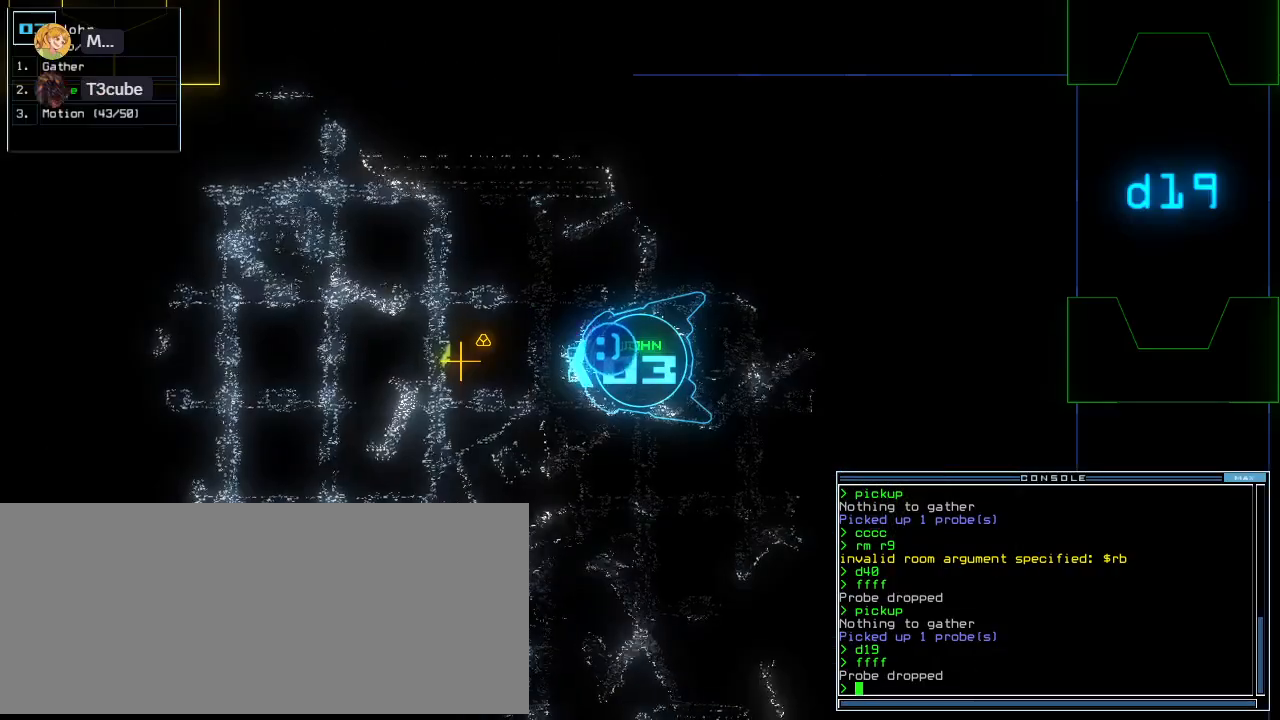
Gameplay with keyboard; each line is a JSON object with the keys held at the frame after it. "events" lists presses ("down") and releases ("up") of ".", "0", "1", "2", "3", "4", "5", "6", "7", "8", "9", "a", "b", "backspace", "c", "caps_lock", "comma", "ctrl_l", "ctrl_r", "d", "down", "e", "equals", "escape", "f", "f8", "g", "h", "i", "j", "k", "l", "left", "m", "minus", "n", "o", "p", "q", "quote", "r", "return", "right", "s", "semicolon", "shift_l", "shift_r", "space", "t", "tab", "tilde", "u", "up", "v", "w", "x", "y" and "z" between this image and that frame as [ms after this image, input, new state], when the widget could be followed in between. No other keys are recorded. Mouse input is not recorded.
{"keys": ["down"], "events": [[280, "down", "down"]]}
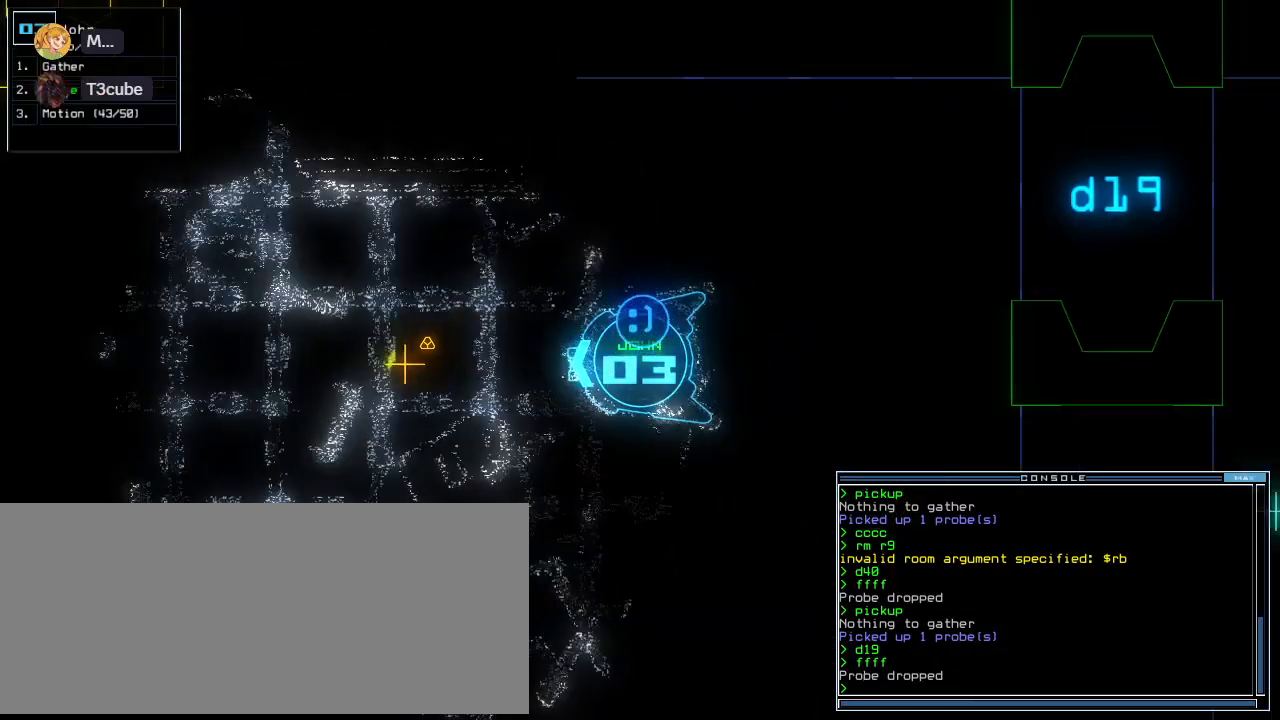
{"keys": ["up"], "events": [[40, "p", "down"], [100, "i", "down"], [140, "return", "down"], [160, "p", "up"], [200, "i", "up"], [220, "return", "up"], [240, "down", "up"], [340, "up", "down"]]}
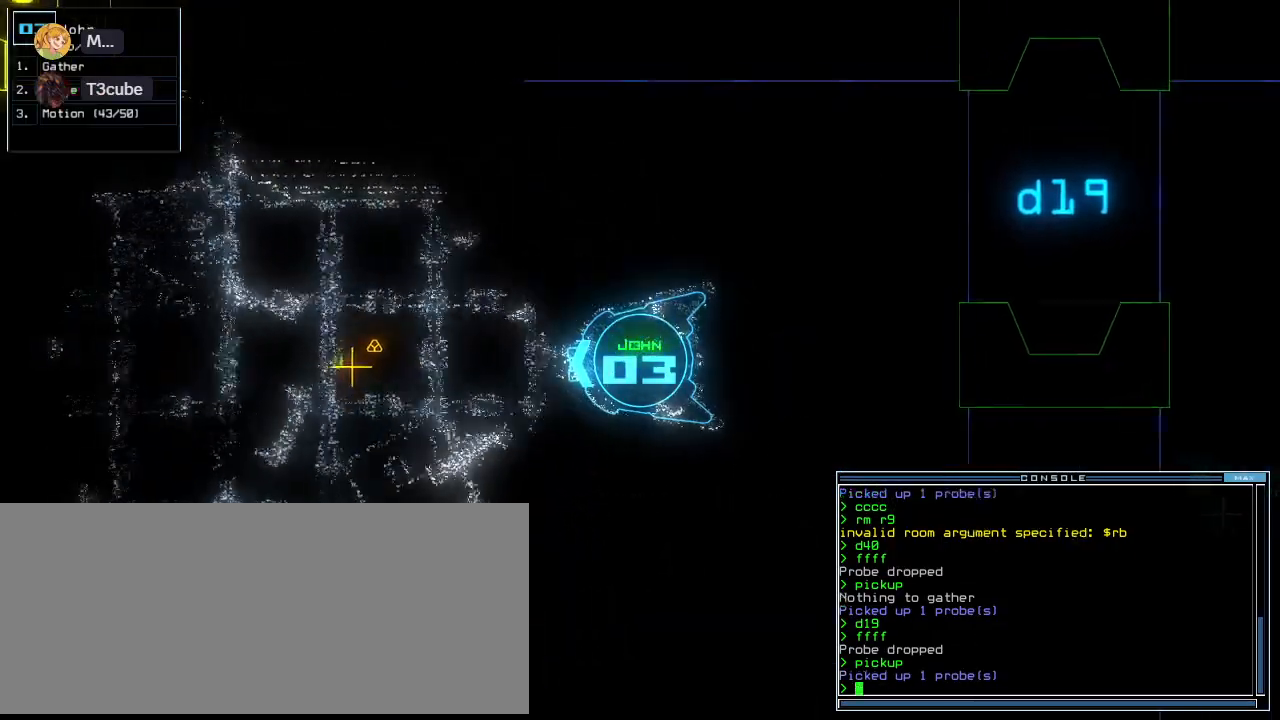
{"keys": ["up"], "events": [[80, "right", "down"], [160, "right", "up"]]}
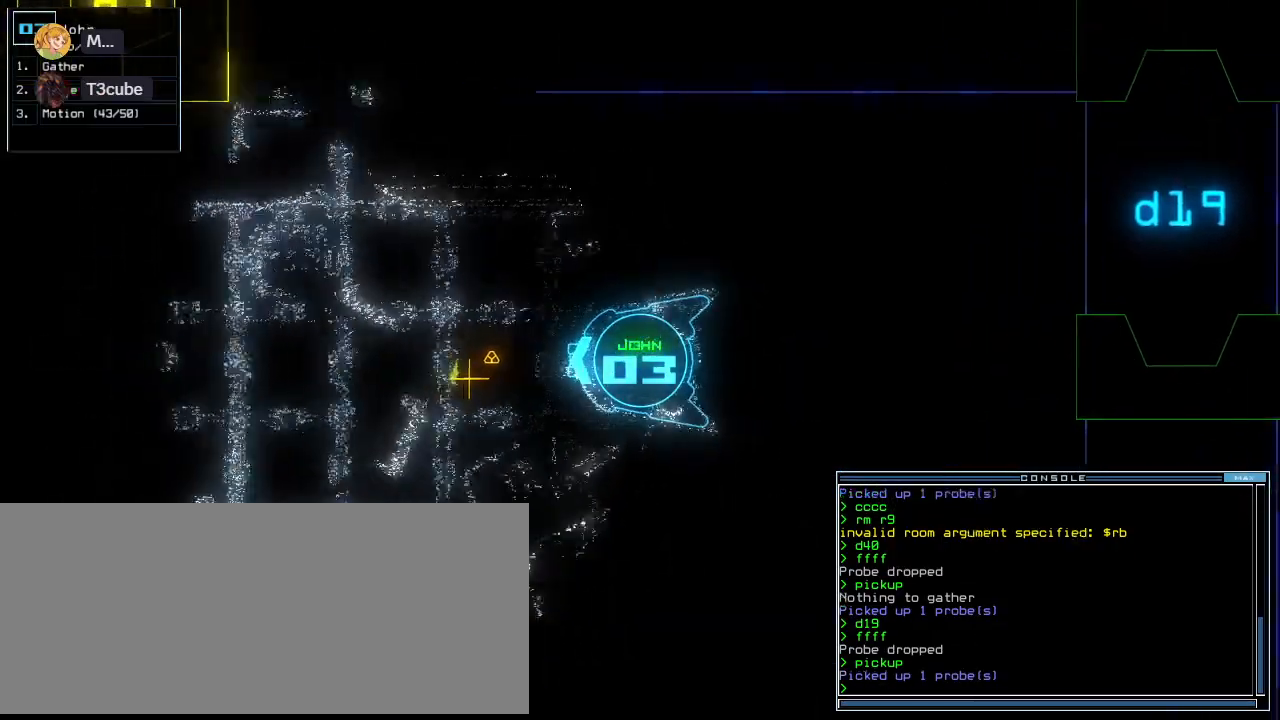
{"keys": ["return", "up"], "events": [[220, "left", "down"], [300, "left", "up"], [380, "g", "down"], [480, "return", "down"], [500, "g", "up"]]}
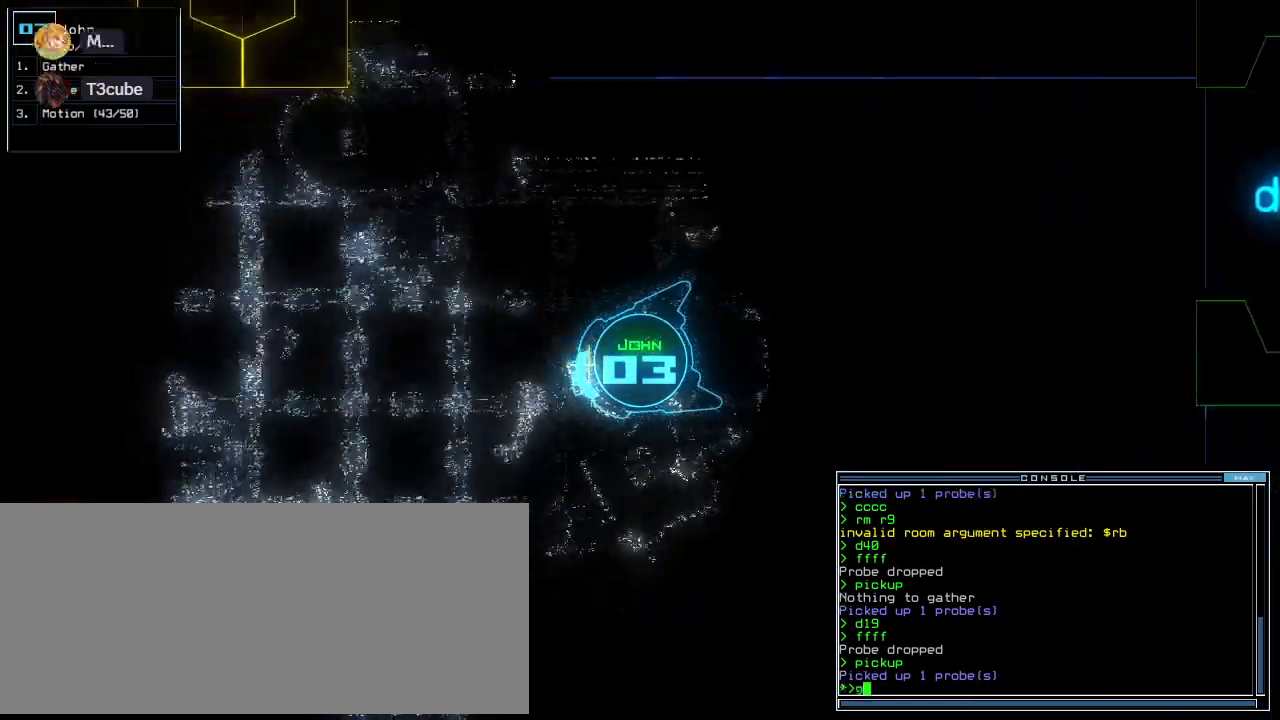
{"keys": ["left", "up"], "events": [[80, "return", "up"], [500, "left", "down"]]}